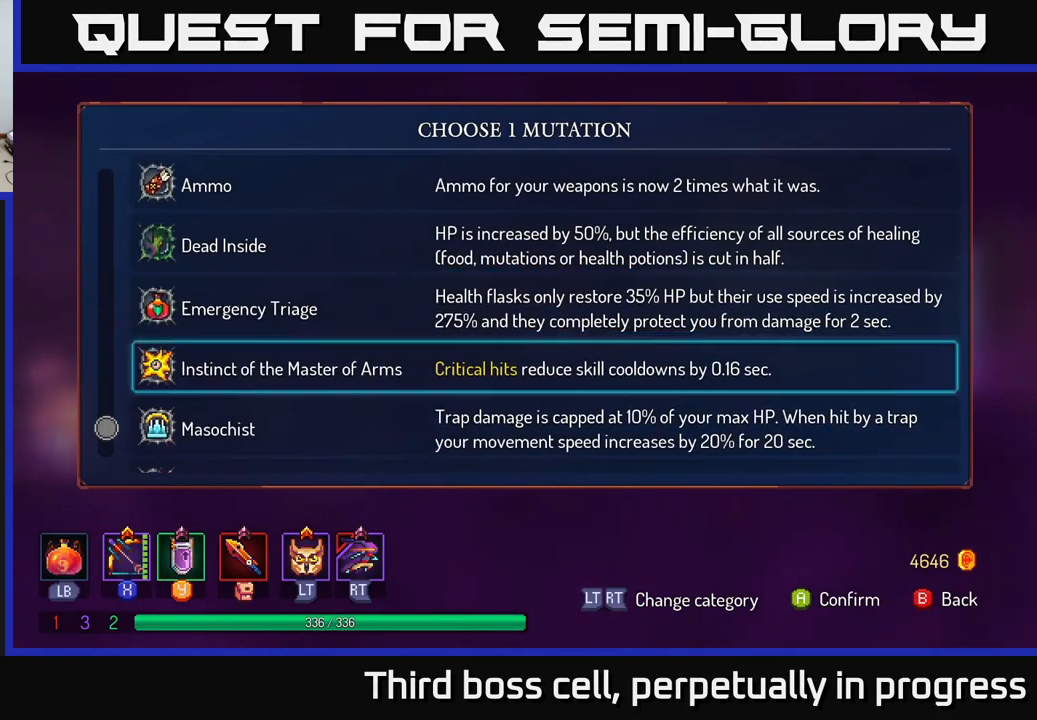
Gameplay with a controller (Xbox layout); each line is a JSON object with the inputs held at the frame after it. "events" lists button and stick changes between this image and that frame as [ms after this image, input, new state], when the widget could be followed in between.
{"buttons": [], "left_stick": "down-left", "right_stick": "center", "events": []}
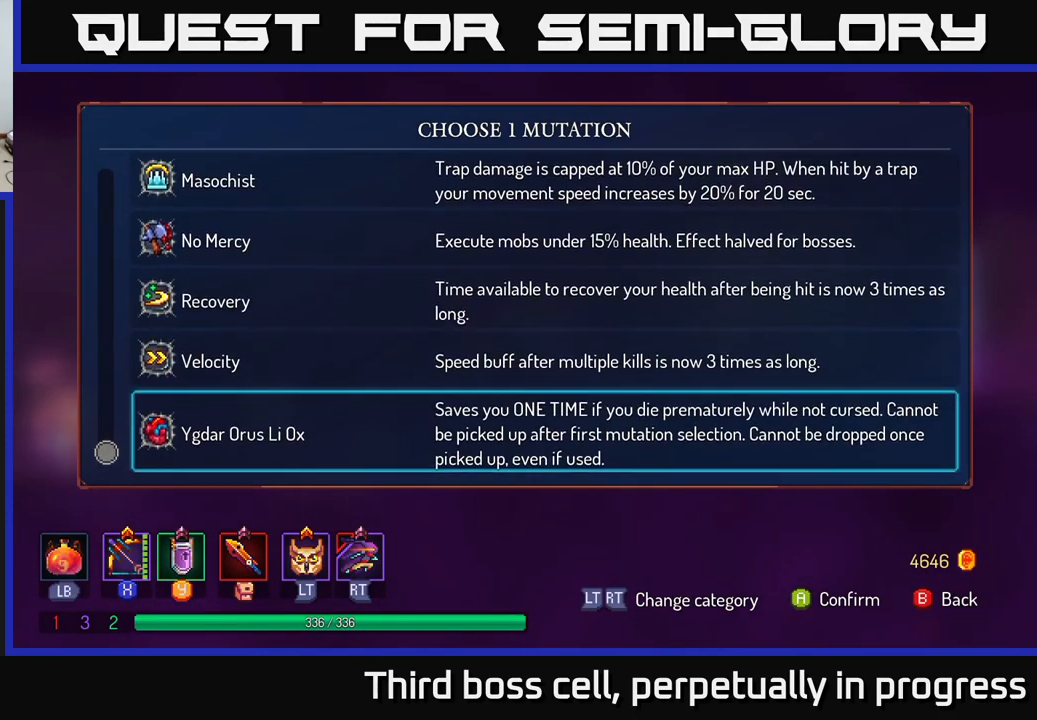
{"buttons": [], "left_stick": "up", "right_stick": "center", "events": [[167, "left_stick", "up"]]}
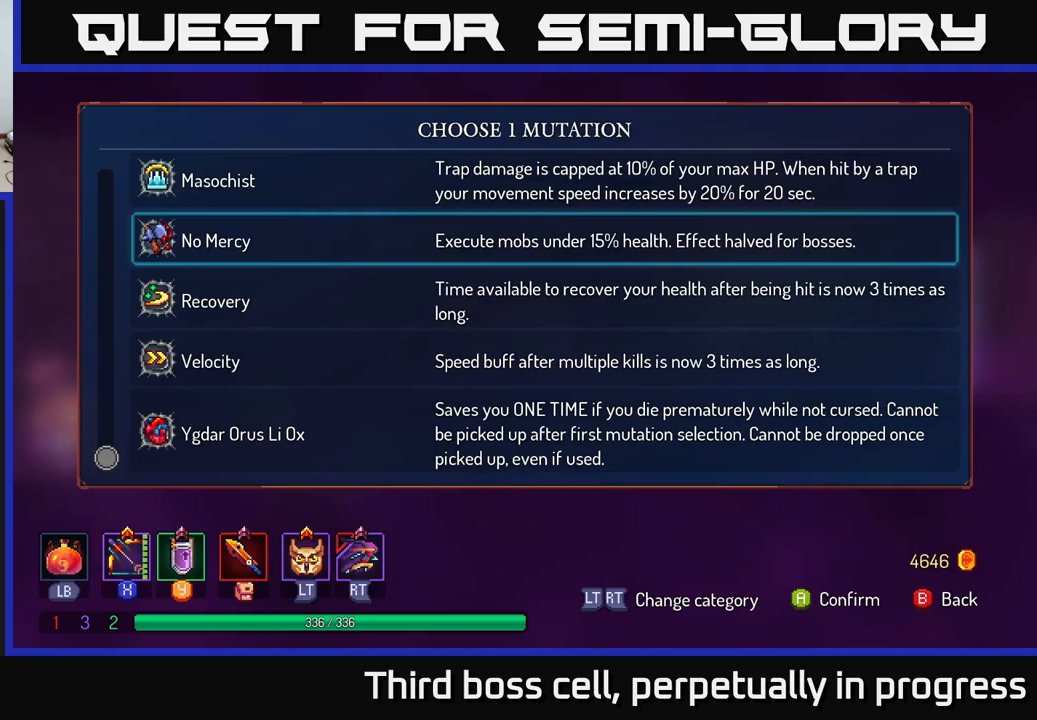
{"buttons": [], "left_stick": "center", "right_stick": "center", "events": [[50, "left_stick", "center"], [350, "A", "down"], [400, "A", "up"]]}
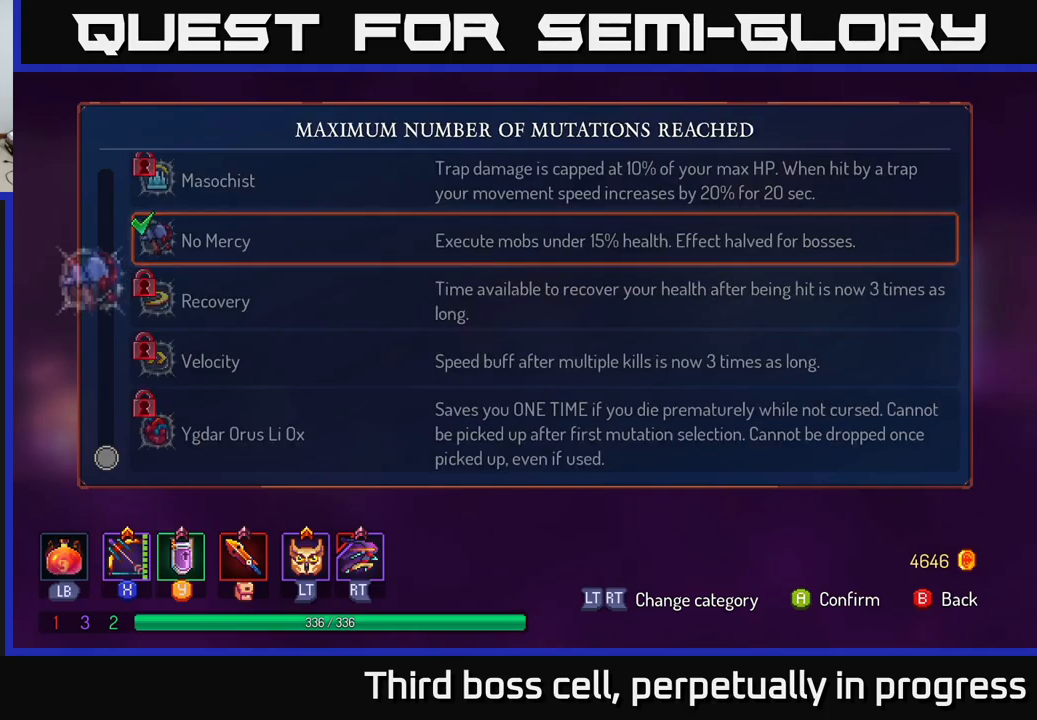
{"buttons": [], "left_stick": "right", "right_stick": "center", "events": [[67, "left_stick", "right"], [100, "B", "down"], [183, "B", "up"], [283, "B", "down"], [350, "B", "up"]]}
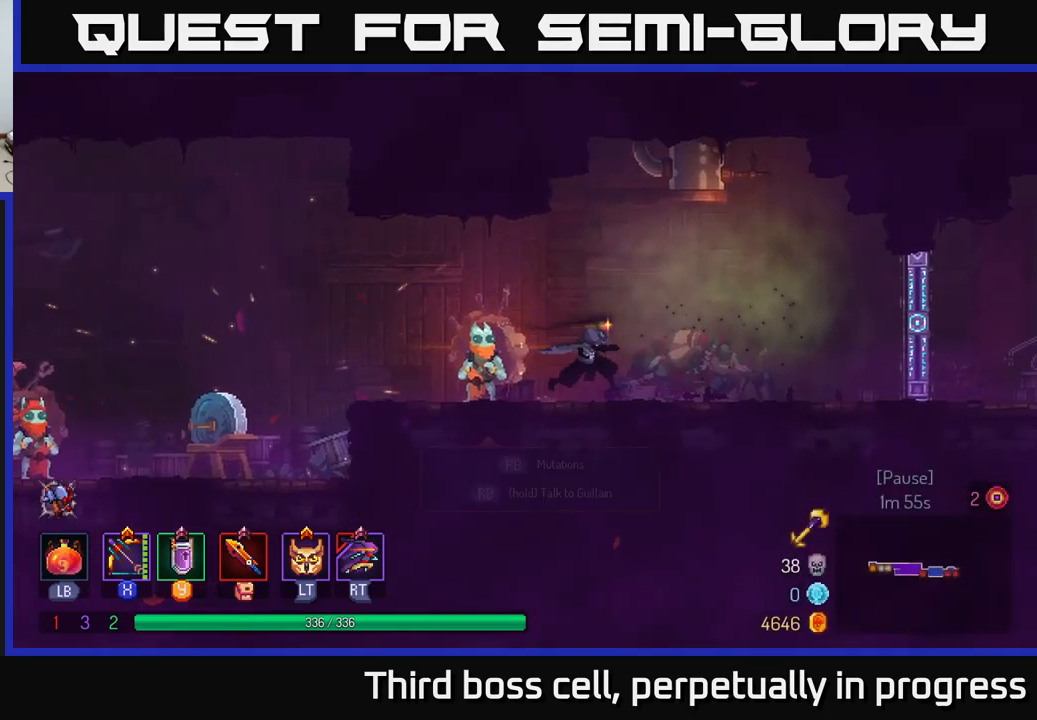
{"buttons": [], "left_stick": "right", "right_stick": "center", "events": []}
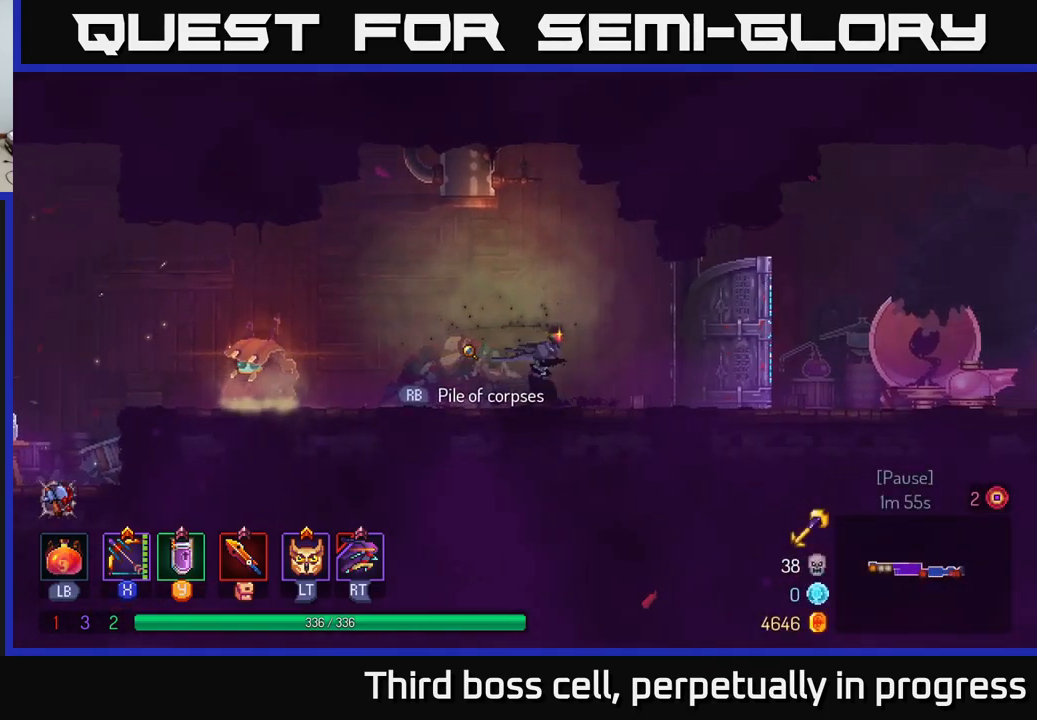
{"buttons": [], "left_stick": "right", "right_stick": "center", "events": [[250, "B", "down"], [383, "B", "up"]]}
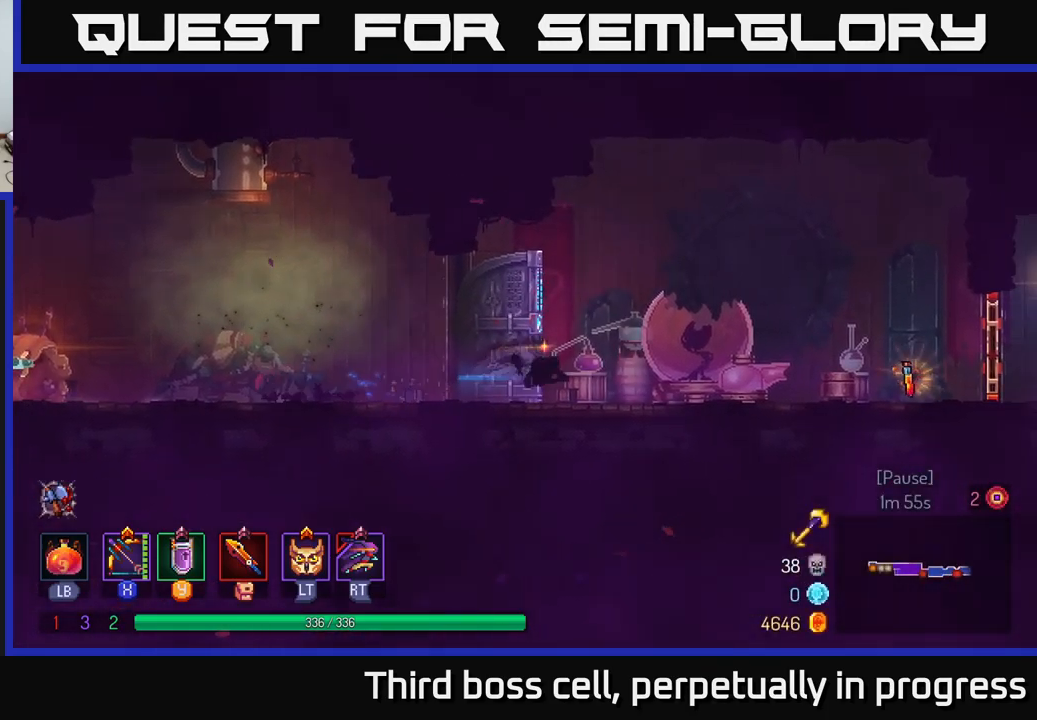
{"buttons": [], "left_stick": "right", "right_stick": "center", "events": []}
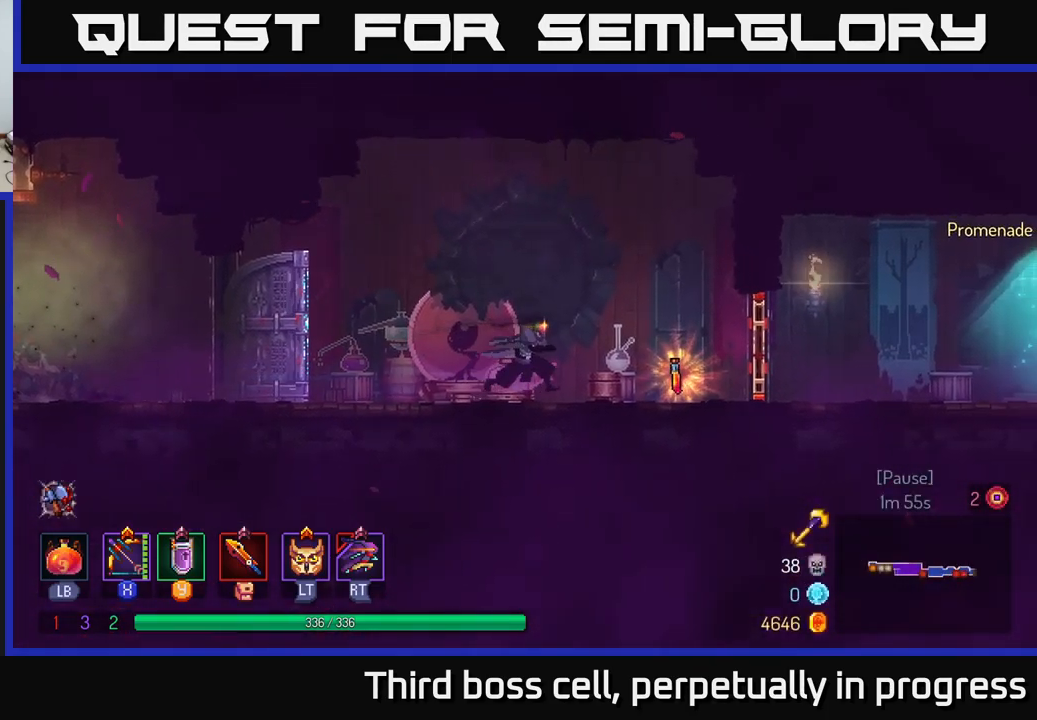
{"buttons": ["R1"], "left_stick": "center", "right_stick": "center", "events": [[317, "R1", "down"], [350, "left_stick", "center"]]}
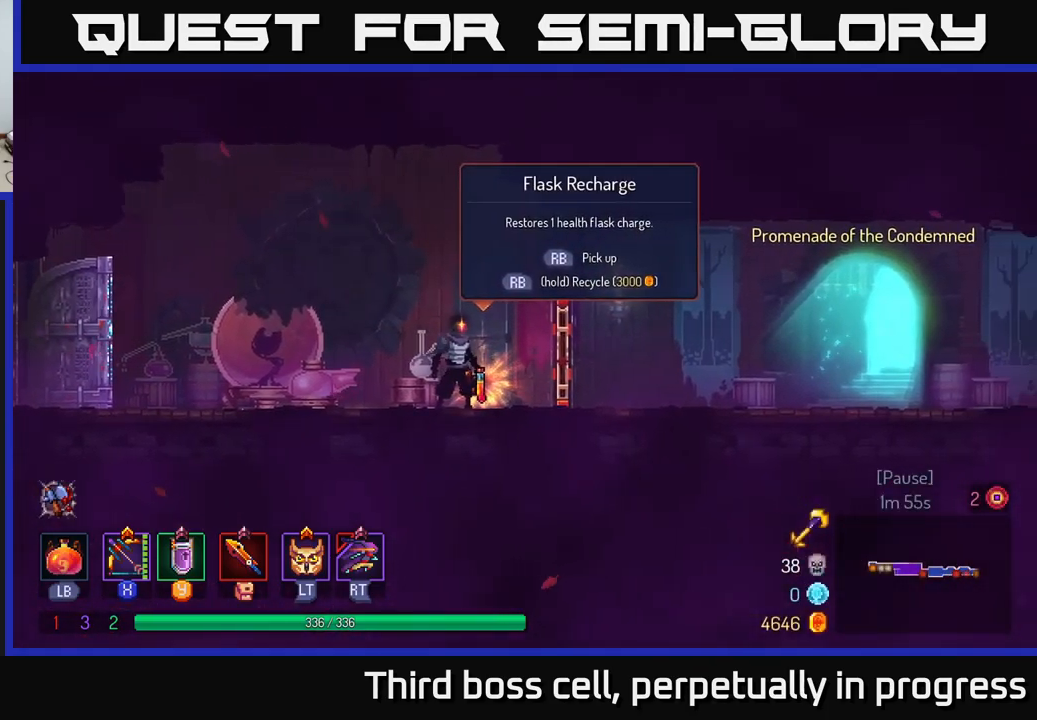
{"buttons": ["R1"], "left_stick": "center", "right_stick": "center", "events": []}
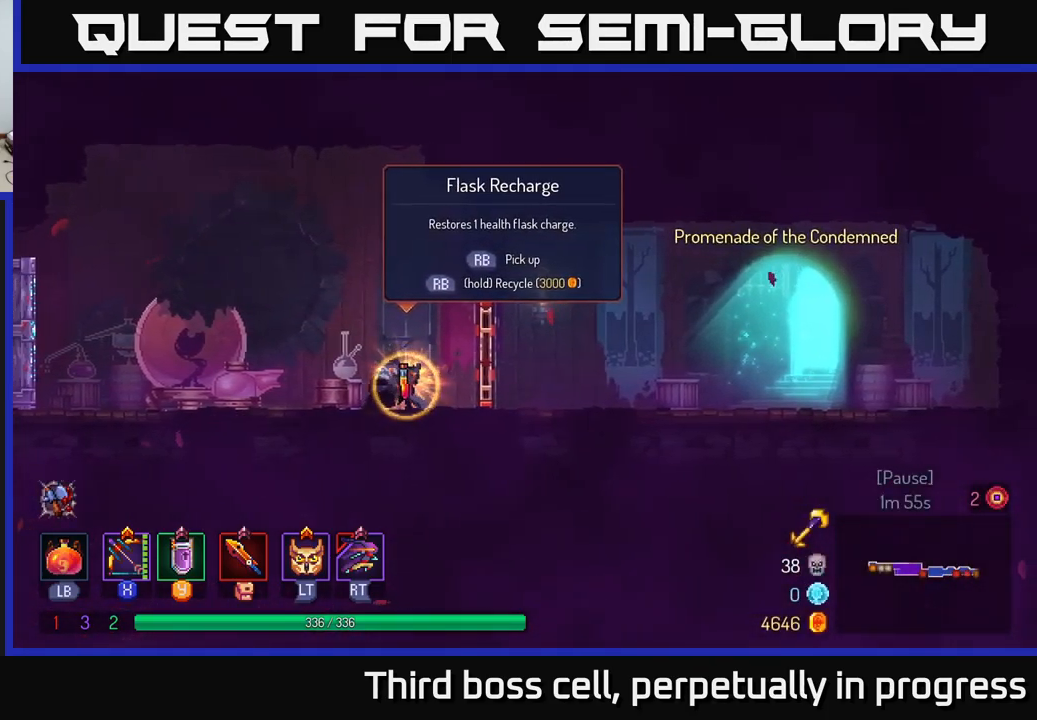
{"buttons": [], "left_stick": "right", "right_stick": "center", "events": [[200, "left_stick", "right"], [217, "R1", "up"], [433, "R1", "down"], [500, "R1", "up"]]}
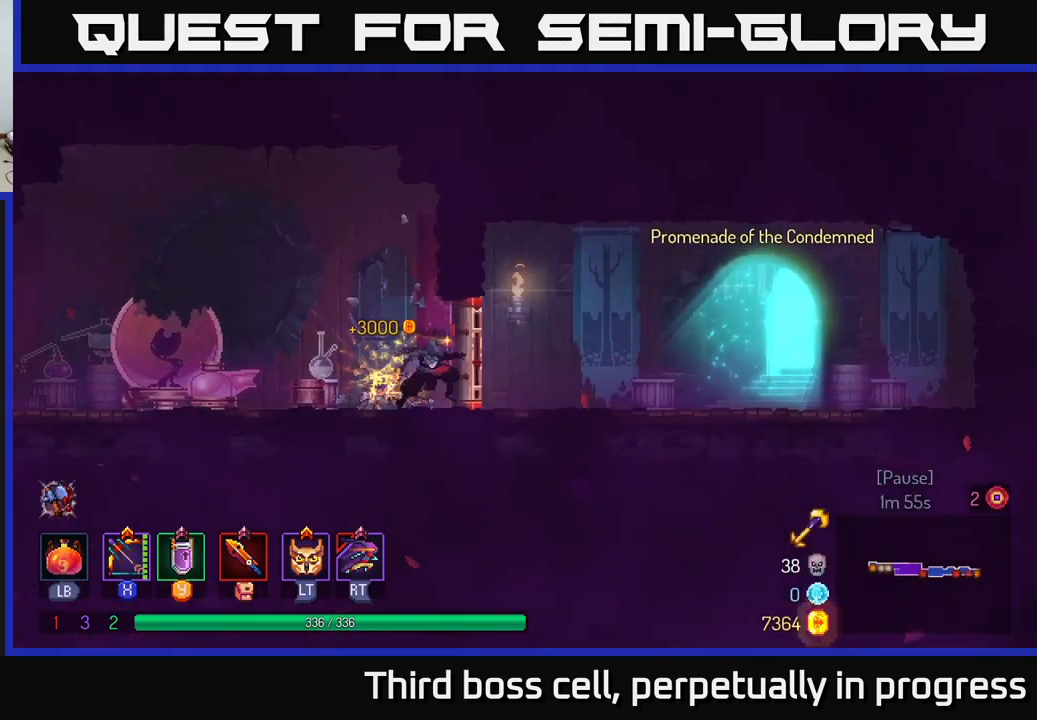
{"buttons": [], "left_stick": "right", "right_stick": "center", "events": [[83, "B", "down"], [267, "B", "up"]]}
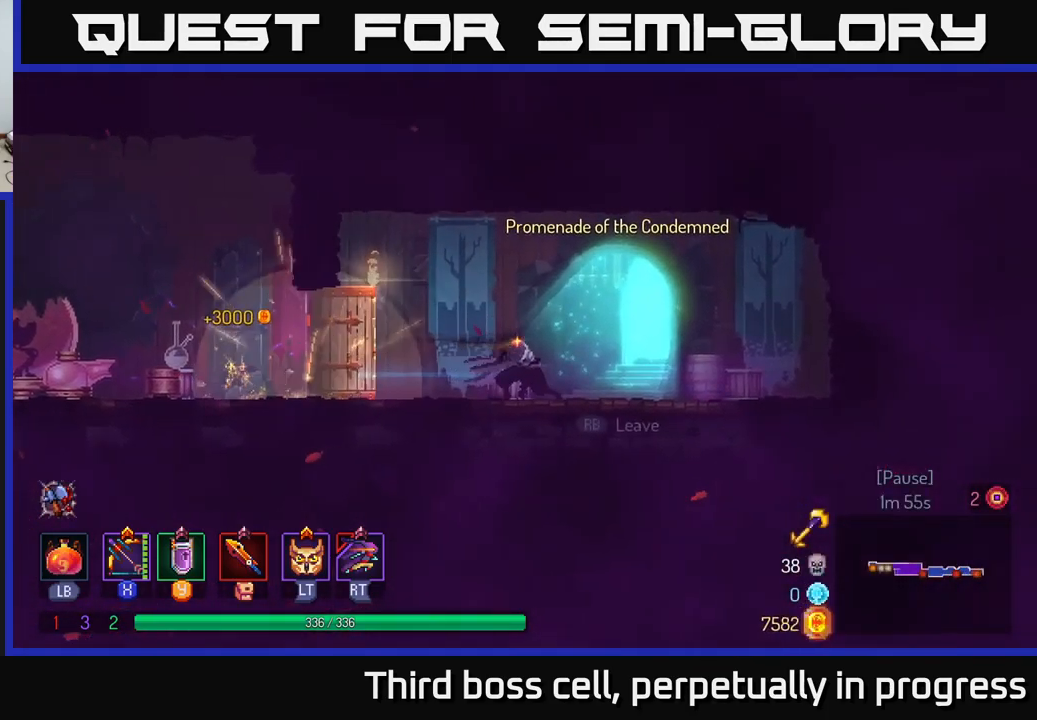
{"buttons": [], "left_stick": "center", "right_stick": "center", "events": [[133, "R1", "down"], [233, "R1", "up"], [300, "R1", "down"], [400, "R1", "up"], [433, "left_stick", "center"]]}
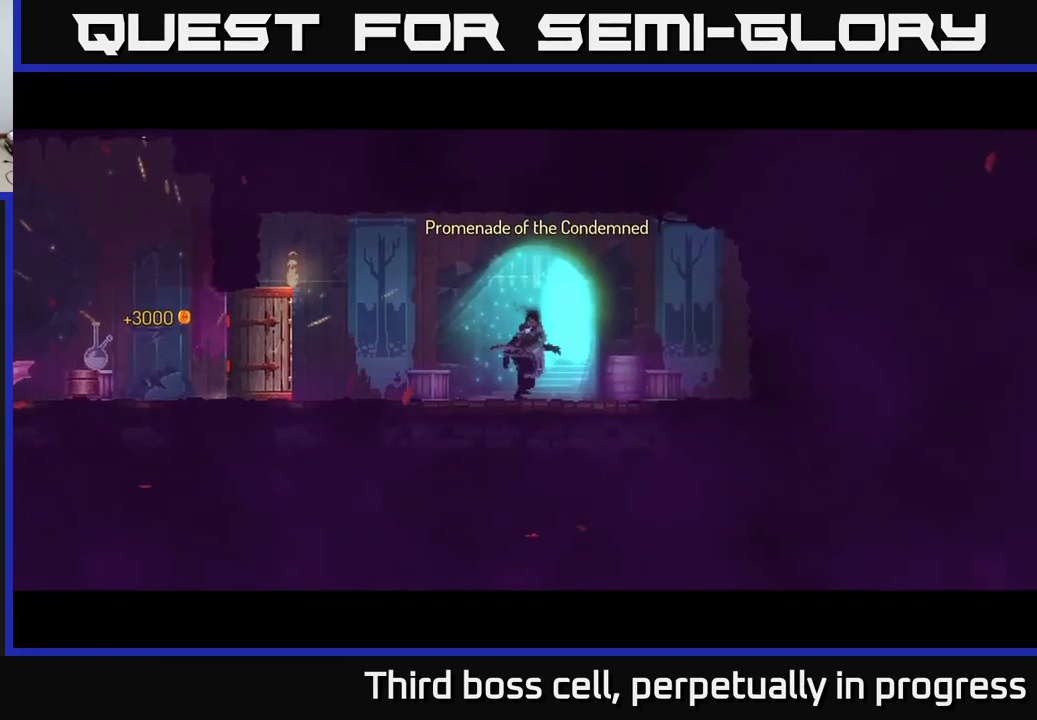
{"buttons": [], "left_stick": "center", "right_stick": "center", "events": []}
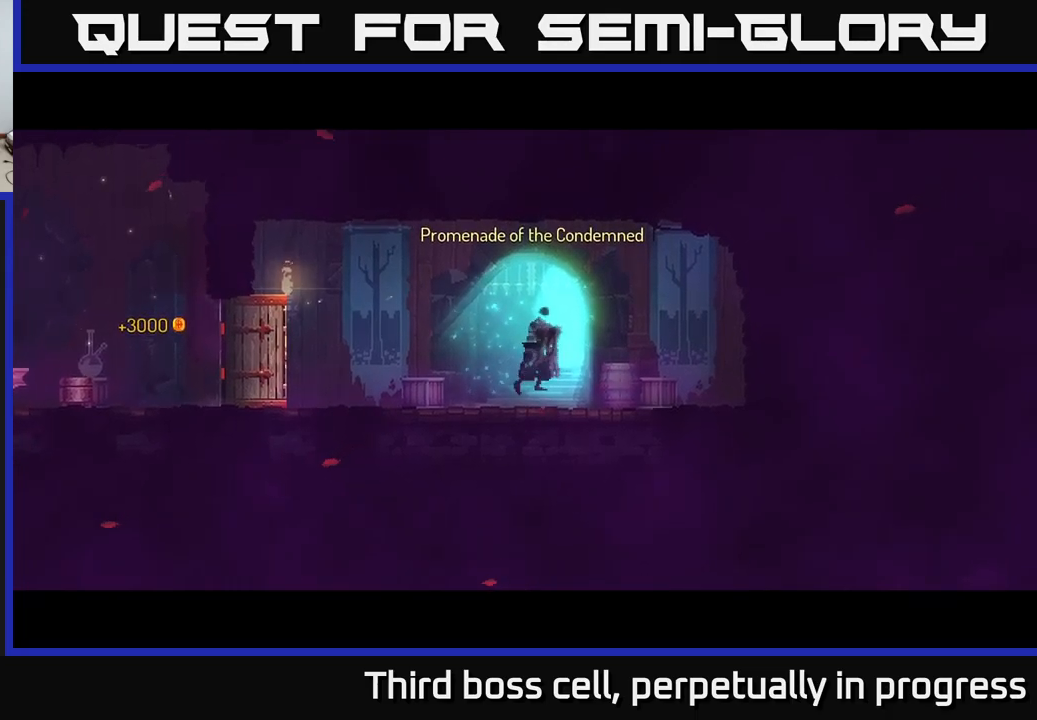
{"buttons": [], "left_stick": "center", "right_stick": "center", "events": []}
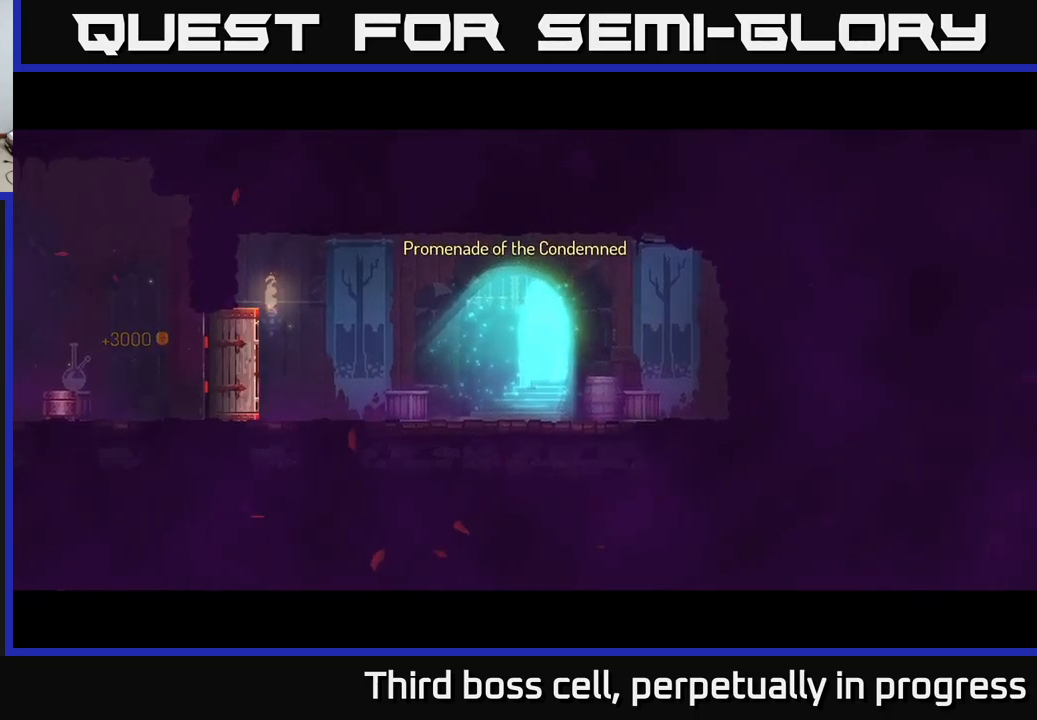
{"buttons": [], "left_stick": "center", "right_stick": "center", "events": []}
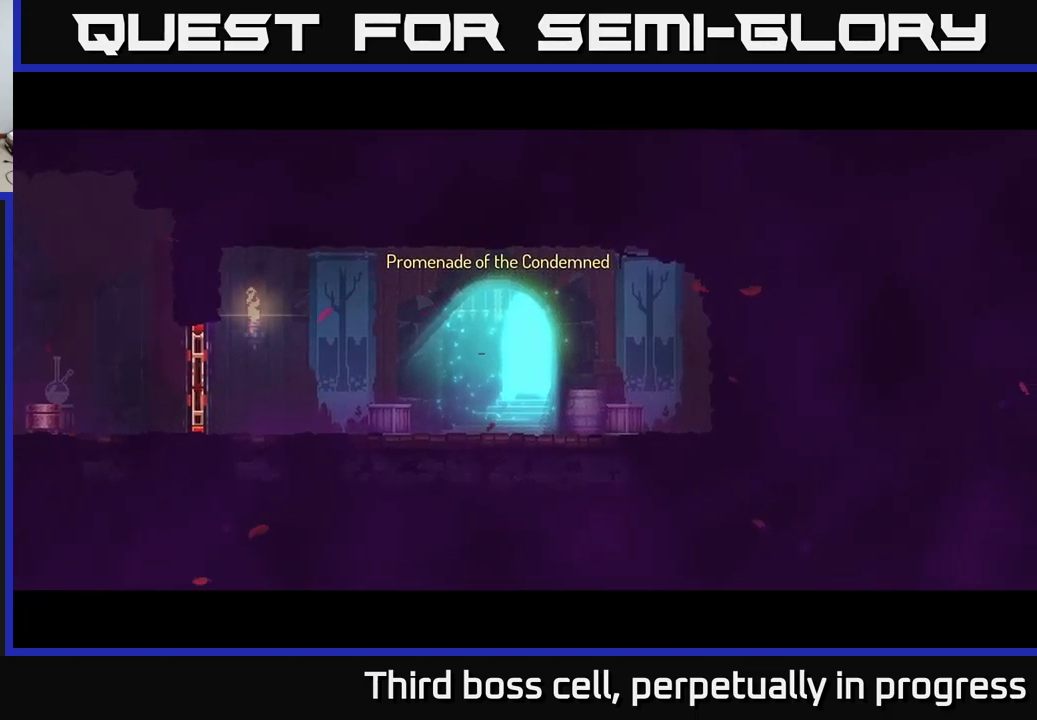
{"buttons": [], "left_stick": "center", "right_stick": "center", "events": []}
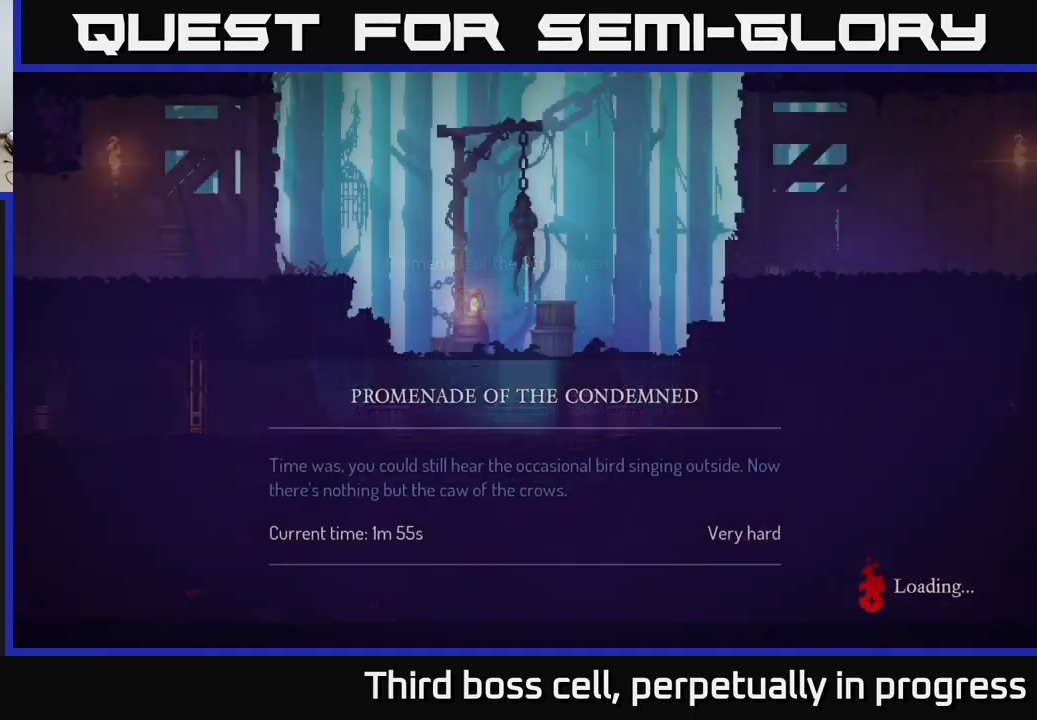
{"buttons": [], "left_stick": "center", "right_stick": "center", "events": []}
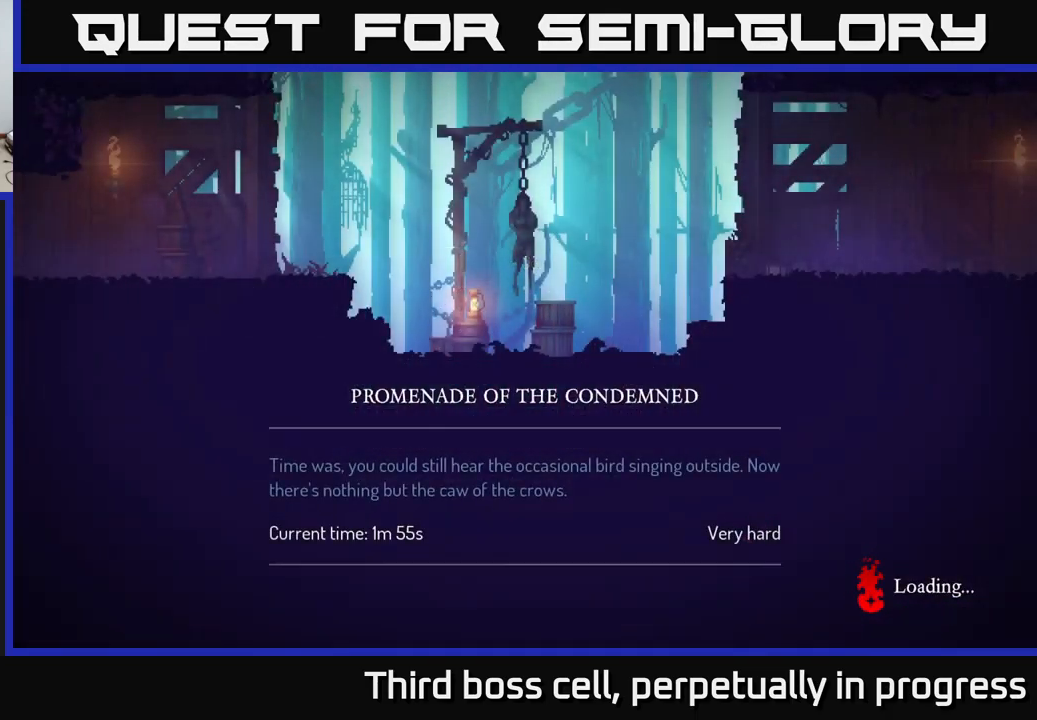
{"buttons": [], "left_stick": "center", "right_stick": "center", "events": []}
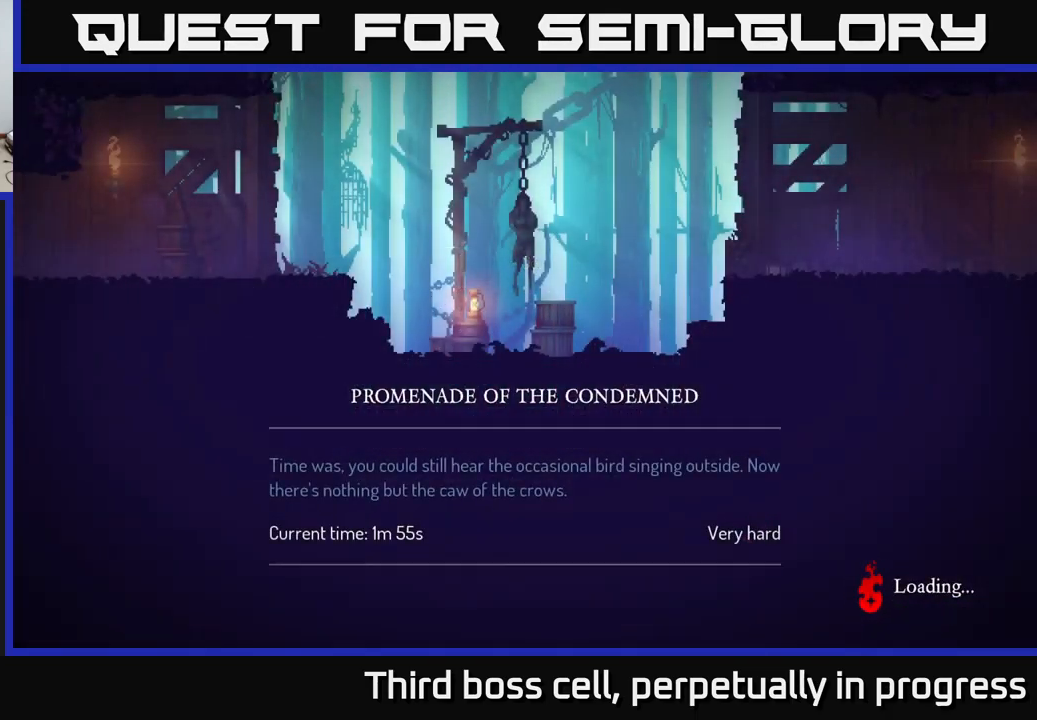
{"buttons": [], "left_stick": "center", "right_stick": "center", "events": []}
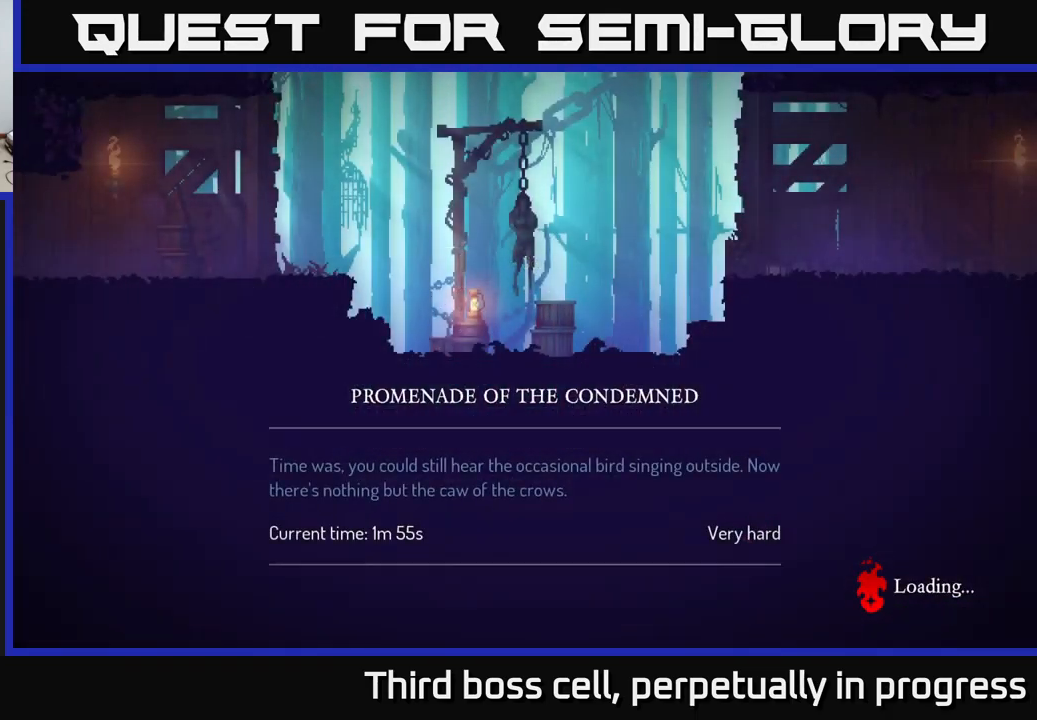
{"buttons": [], "left_stick": "center", "right_stick": "center", "events": []}
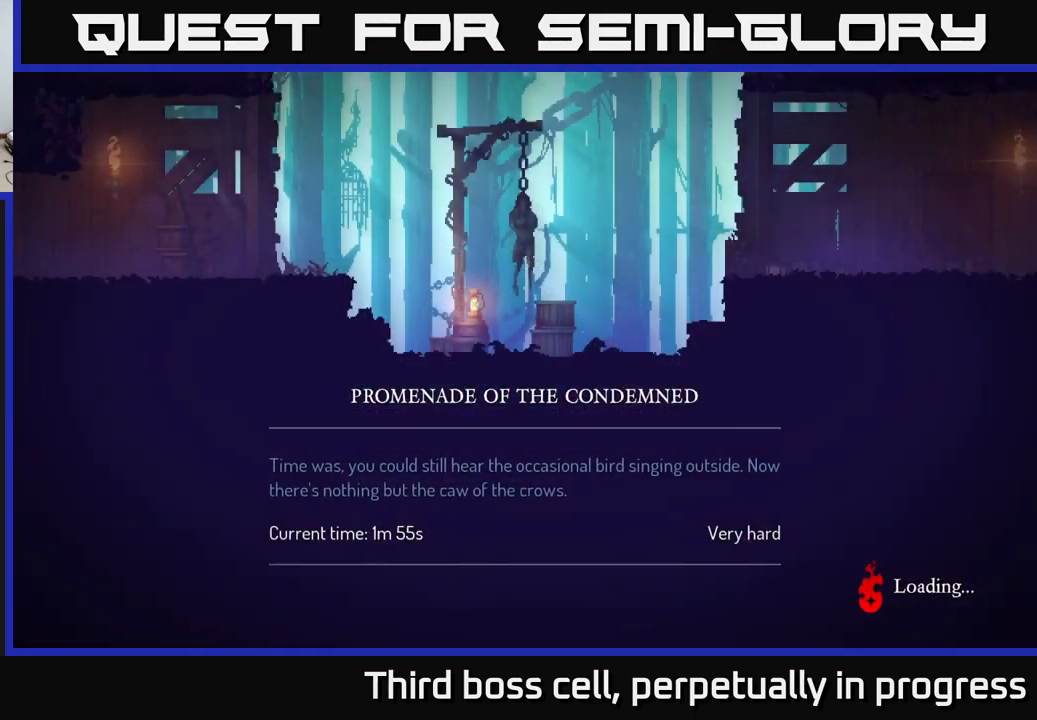
{"buttons": [], "left_stick": "center", "right_stick": "center", "events": [[100, "B", "down"], [167, "B", "up"], [250, "B", "down"], [317, "B", "up"], [400, "B", "down"], [500, "B", "up"]]}
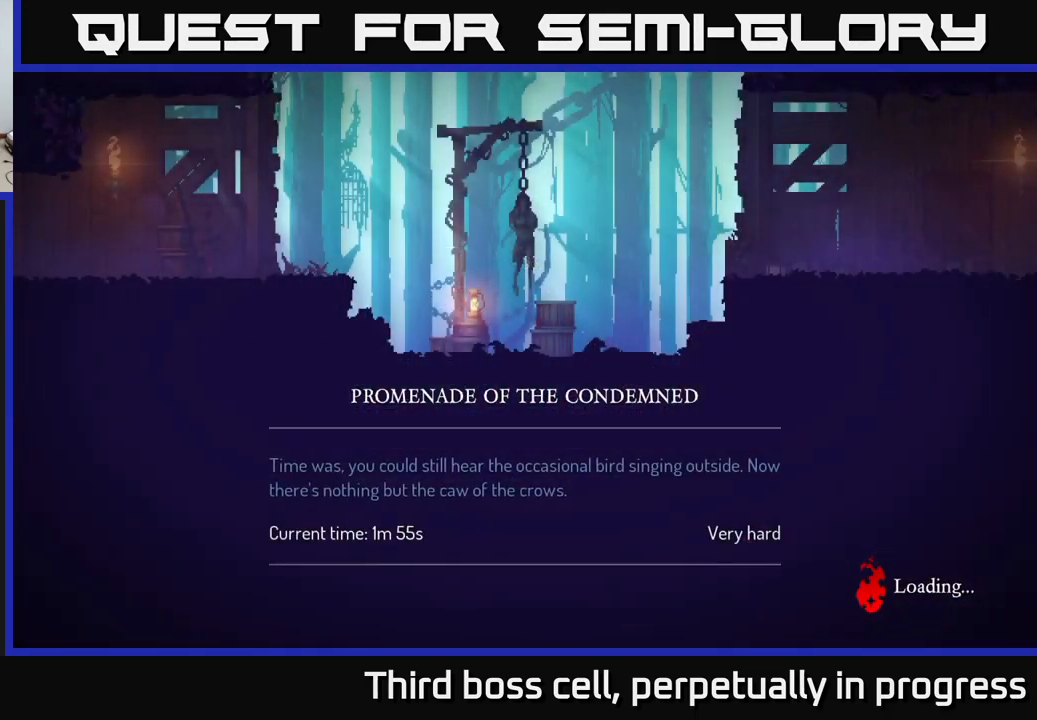
{"buttons": ["B"], "left_stick": "center", "right_stick": "center", "events": [[100, "B", "down"], [167, "B", "up"], [267, "B", "down"], [384, "B", "up"], [467, "B", "down"]]}
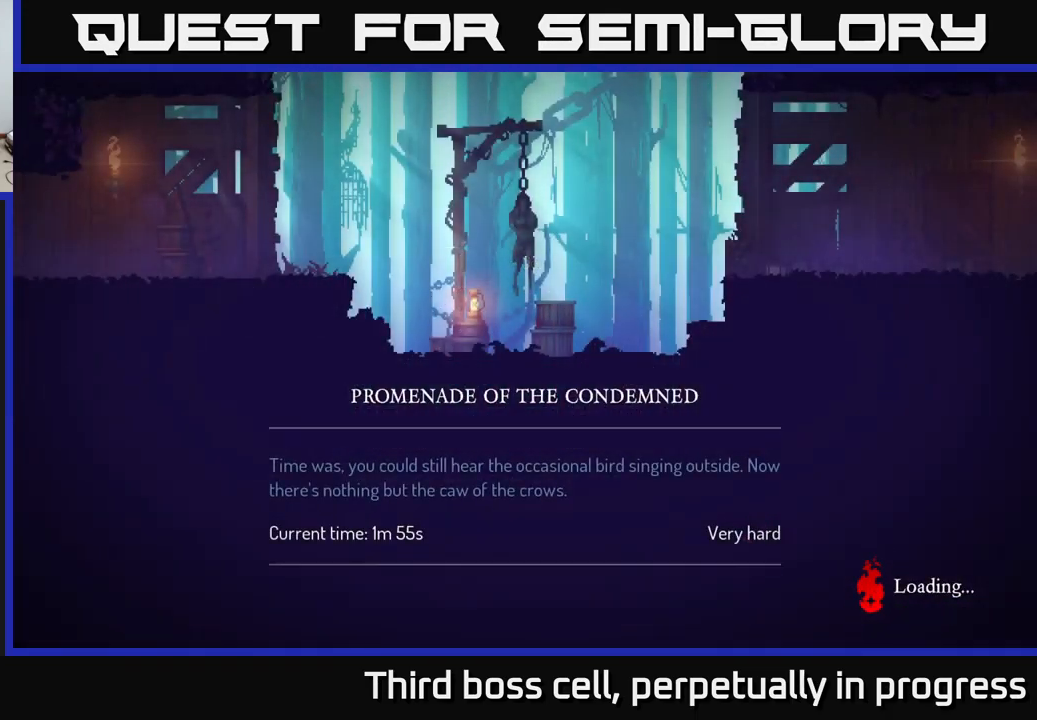
{"buttons": [], "left_stick": "center", "right_stick": "center", "events": [[100, "B", "up"]]}
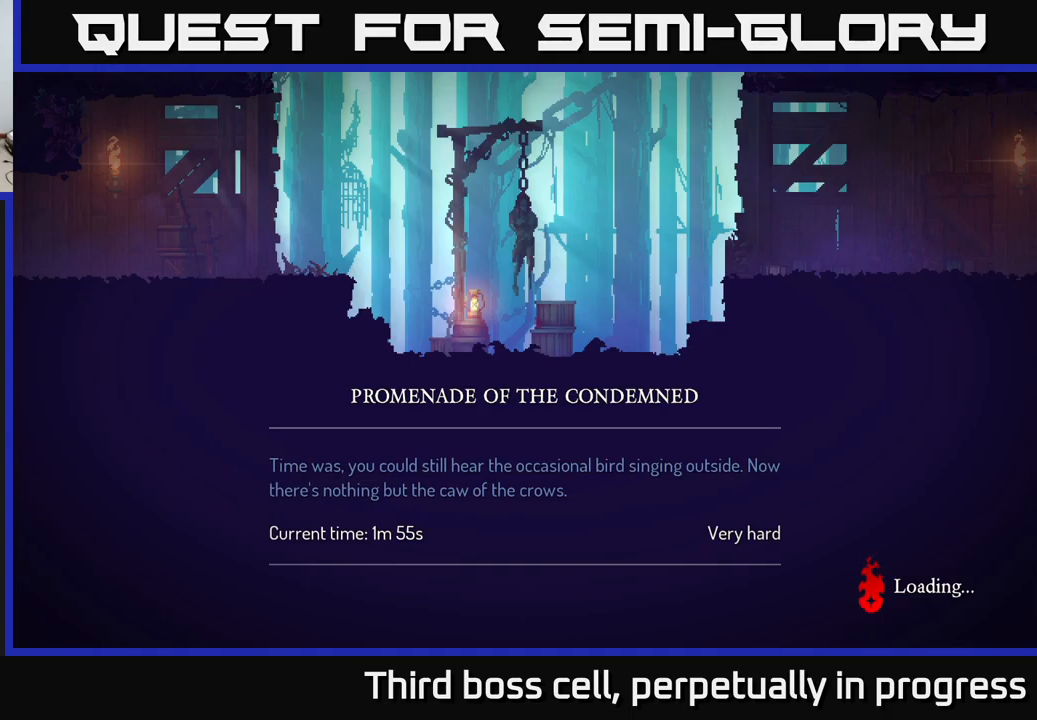
{"buttons": [], "left_stick": "center", "right_stick": "center", "events": []}
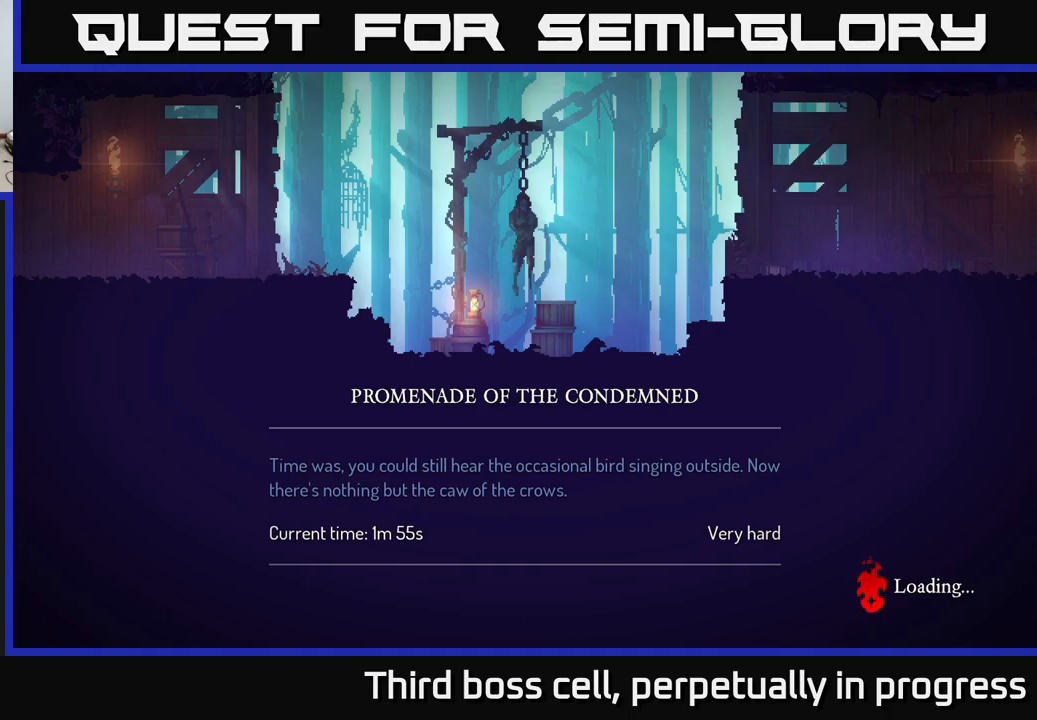
{"buttons": [], "left_stick": "center", "right_stick": "center", "events": []}
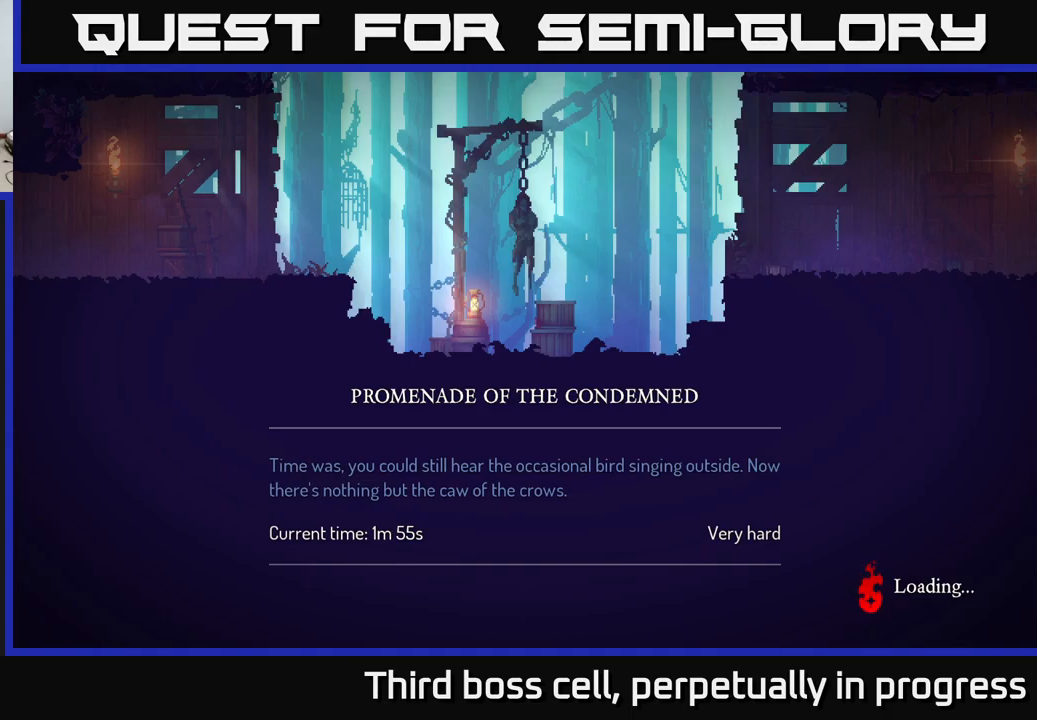
{"buttons": [], "left_stick": "center", "right_stick": "center", "events": []}
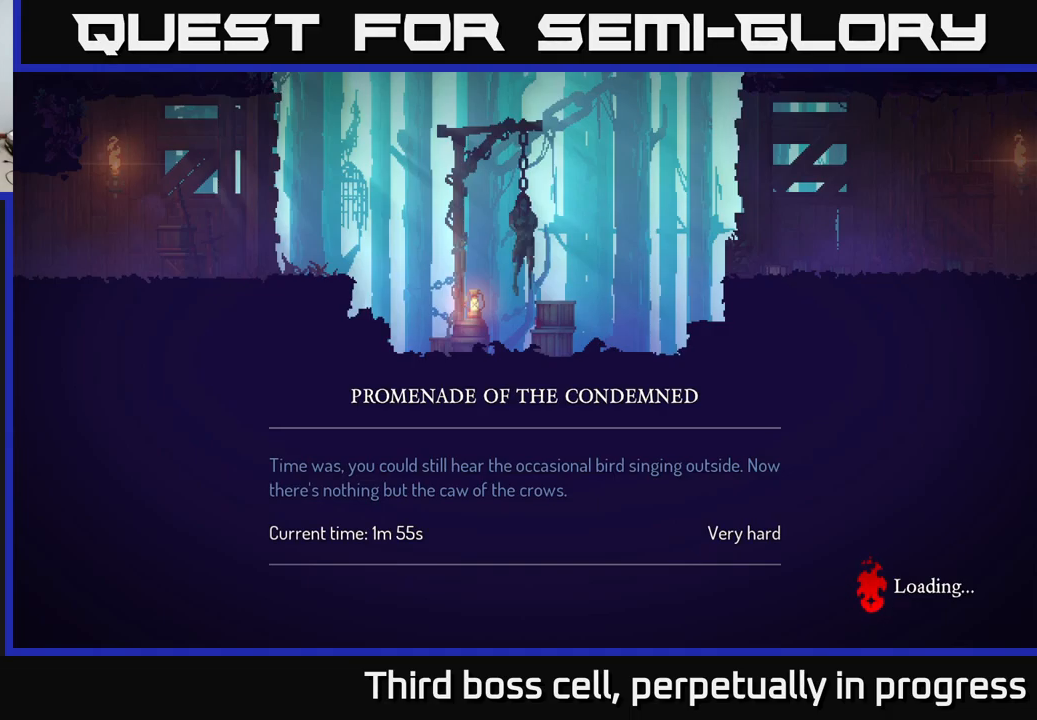
{"buttons": [], "left_stick": "center", "right_stick": "center", "events": []}
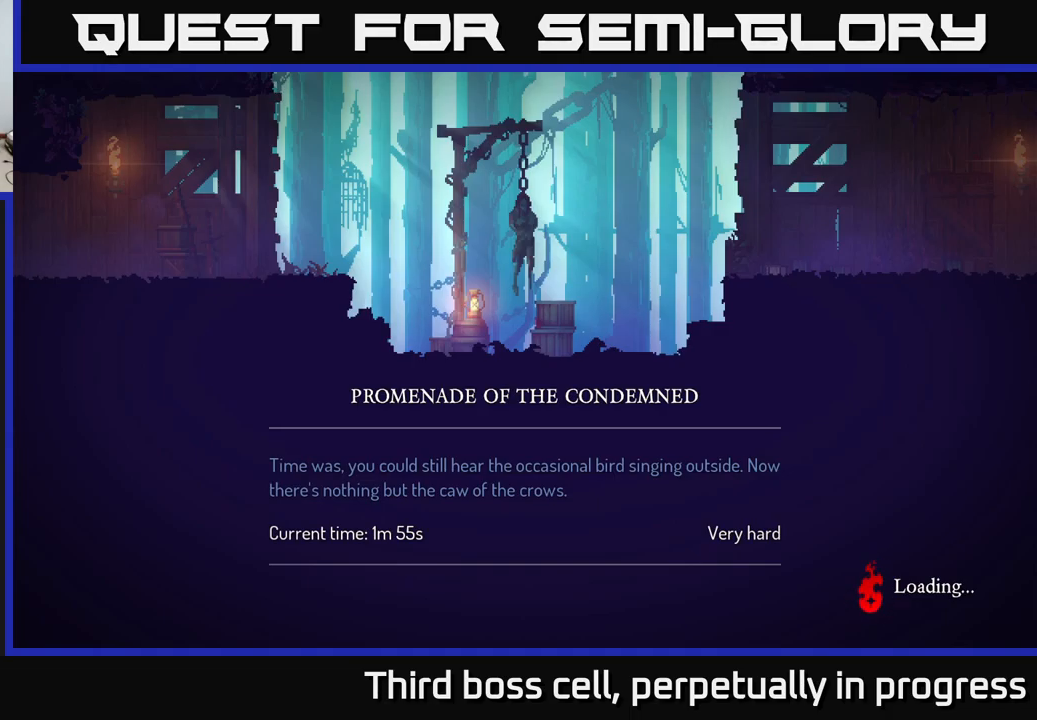
{"buttons": [], "left_stick": "center", "right_stick": "center", "events": []}
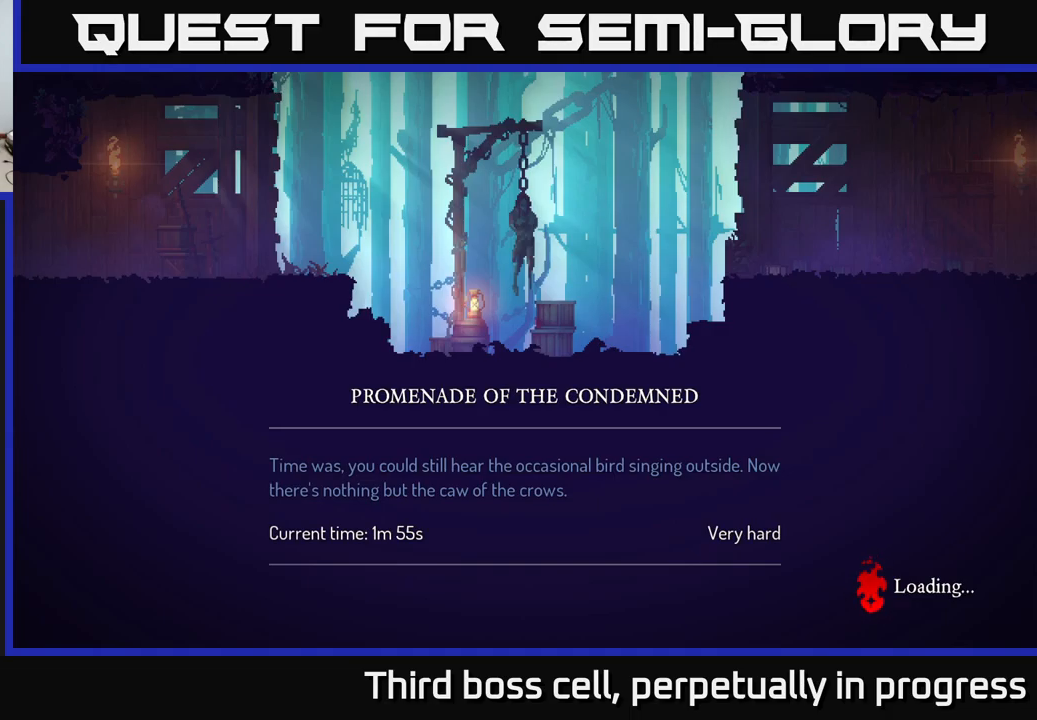
{"buttons": [], "left_stick": "right", "right_stick": "center", "events": [[167, "left_stick", "right"]]}
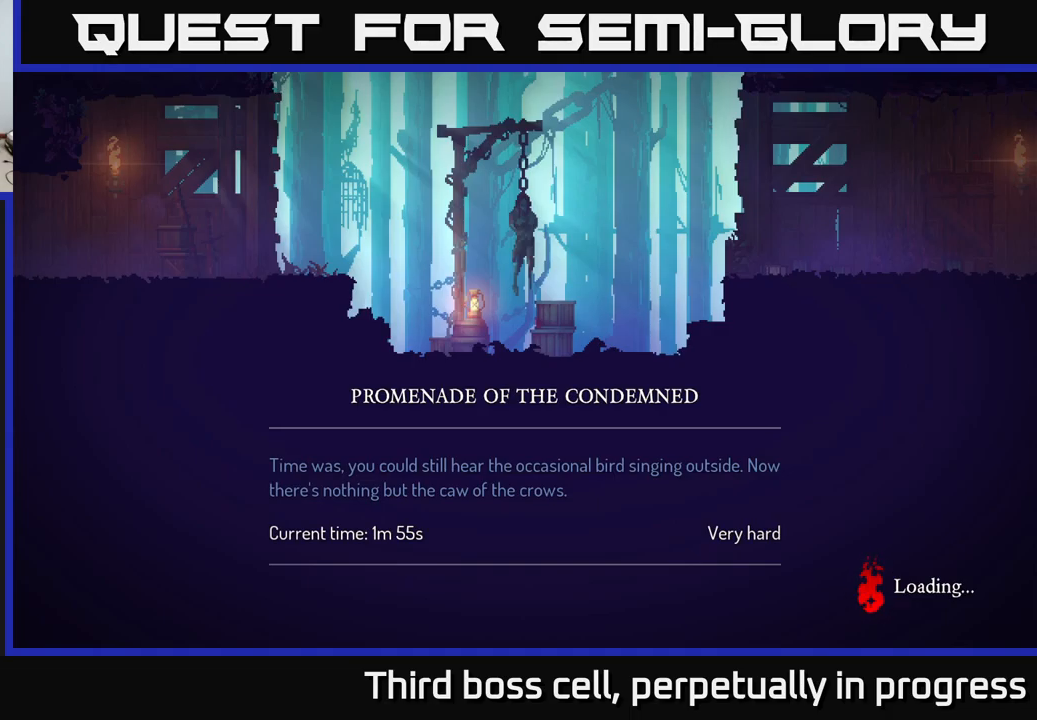
{"buttons": [], "left_stick": "right", "right_stick": "center", "events": [[250, "left_stick", "center"], [450, "left_stick", "right"]]}